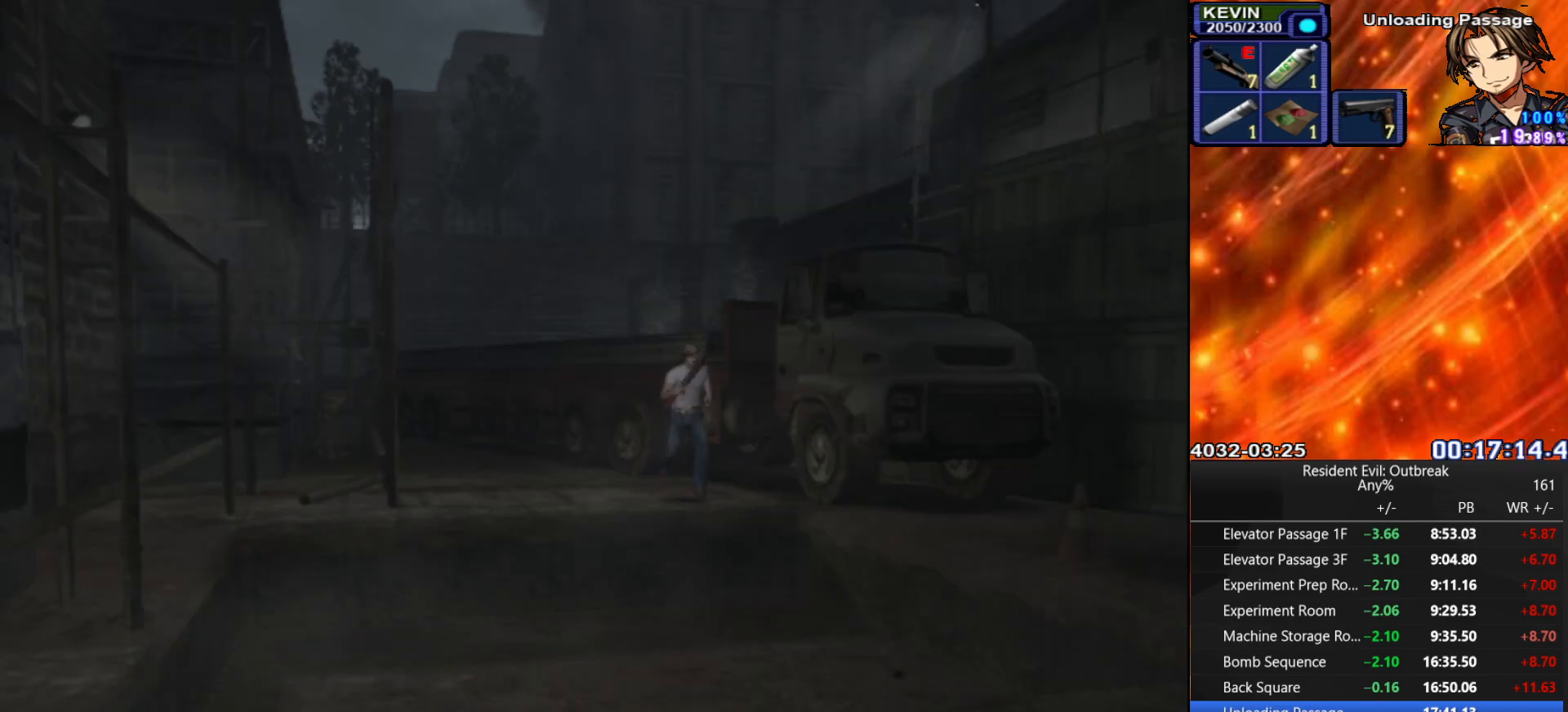
Gameplay with a controller (PlayStation layout); each line is a JSON object with the inputs held at the frame after it. "events" lists button and stick changes between this image and that frame as [ms after this image, input, new state], when the widget could be followed in between. Not read: TOUCHPAD.
{"buttons": ["CROSS", "DPAD_UP"], "left_stick": "center", "right_stick": "center", "events": [[33, "SQUARE", "up"], [100, "SQUARE", "down"], [167, "SQUARE", "up"]]}
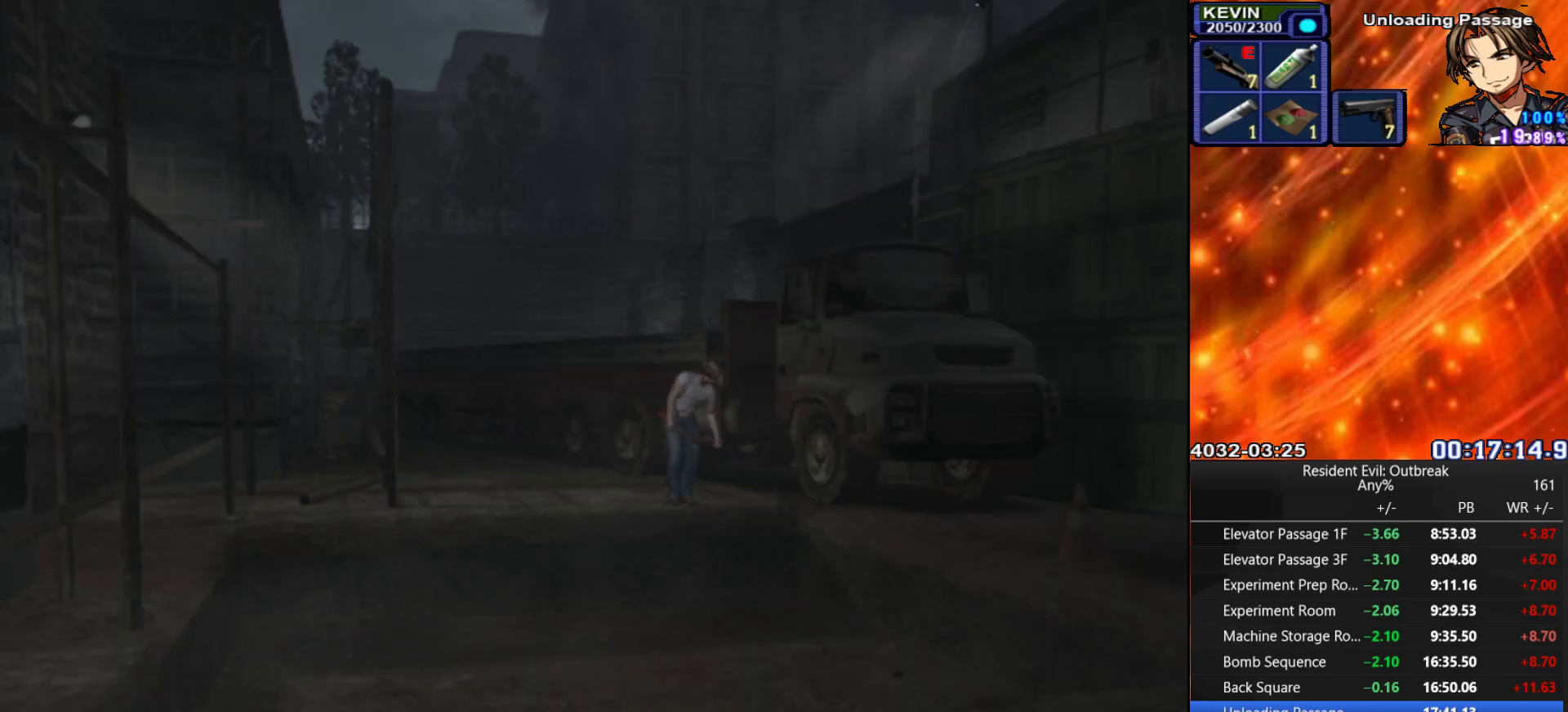
{"buttons": ["CROSS", "DPAD_UP", "DPAD_LEFT"], "left_stick": "center", "right_stick": "center", "events": [[450, "DPAD_LEFT", "down"]]}
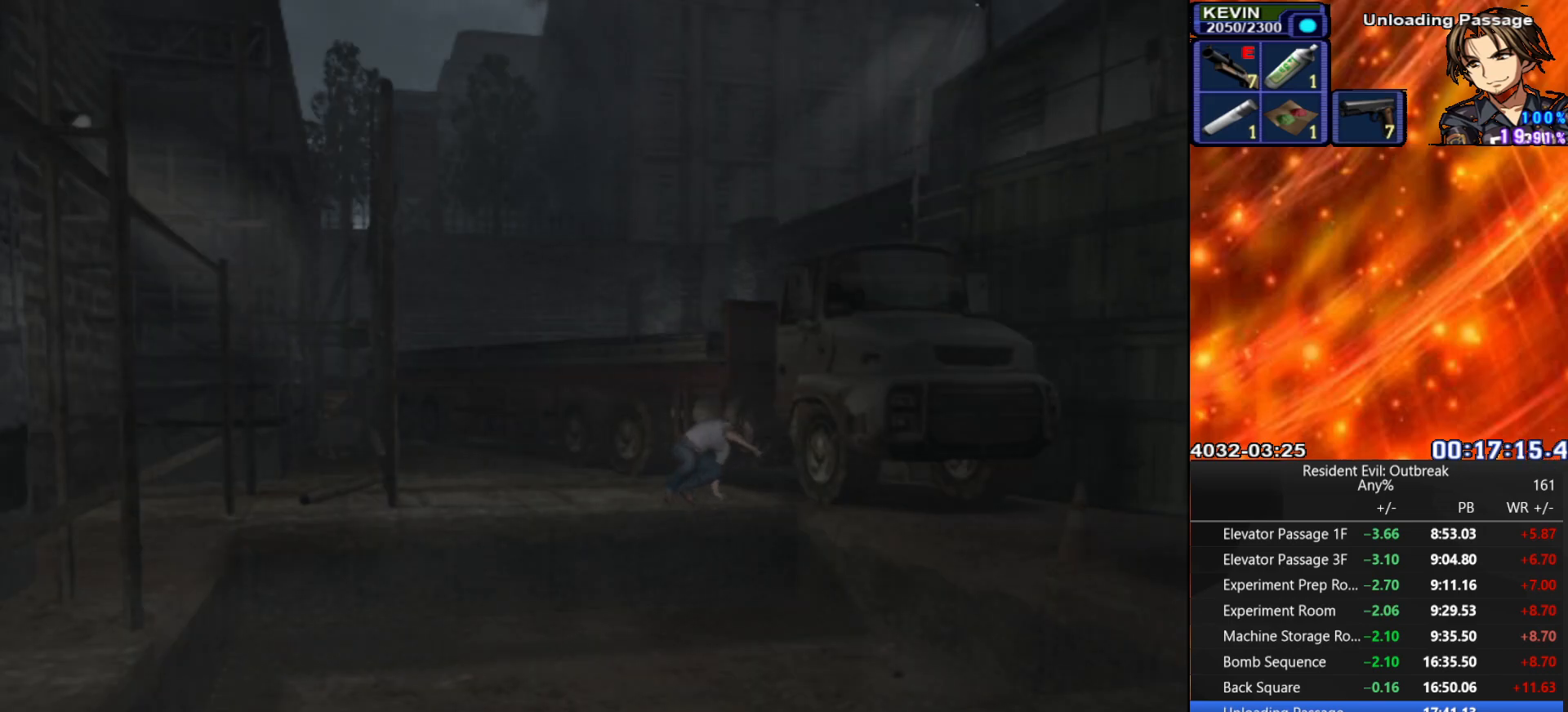
{"buttons": ["CROSS", "DPAD_UP", "DPAD_LEFT"], "left_stick": "center", "right_stick": "center", "events": []}
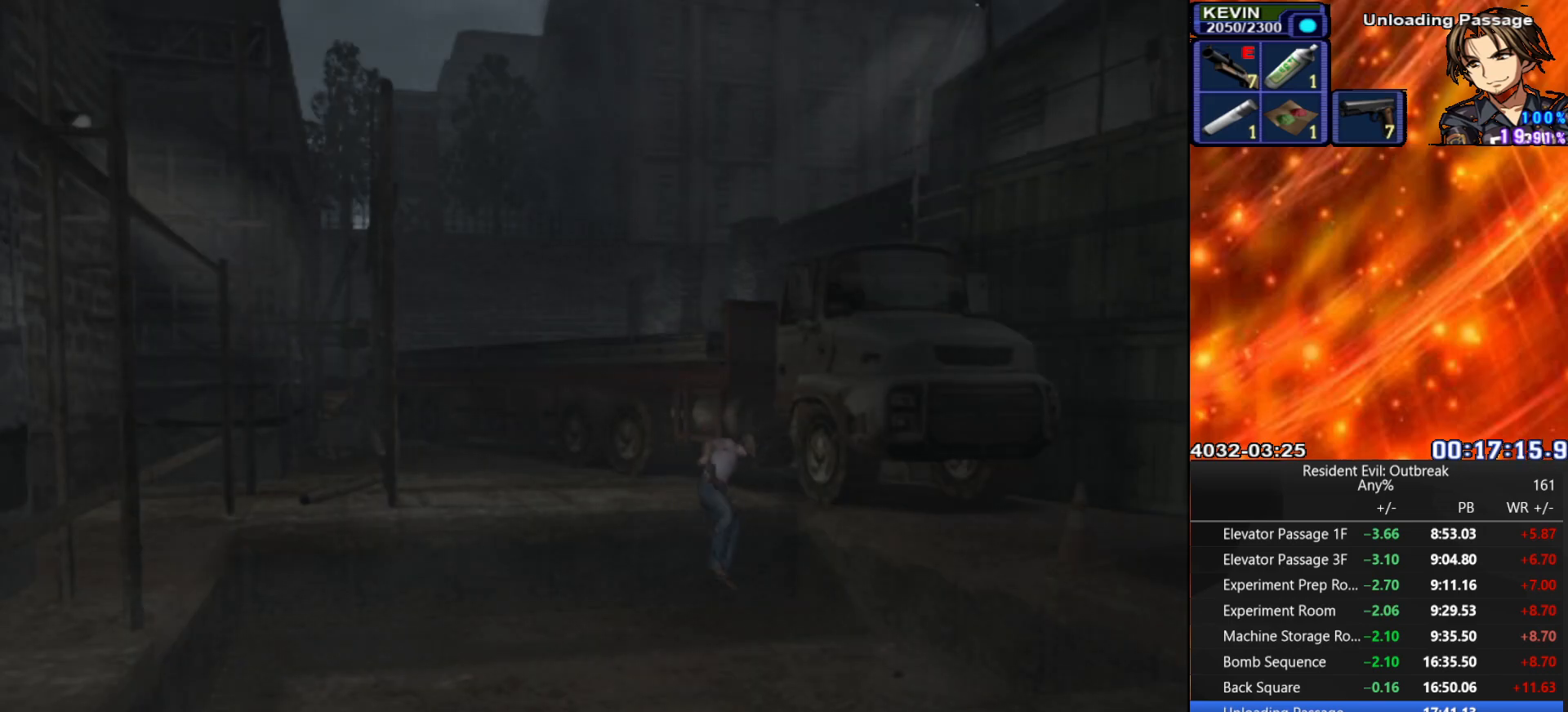
{"buttons": ["CROSS", "DPAD_UP"], "left_stick": "center", "right_stick": "center", "events": [[167, "DPAD_LEFT", "up"]]}
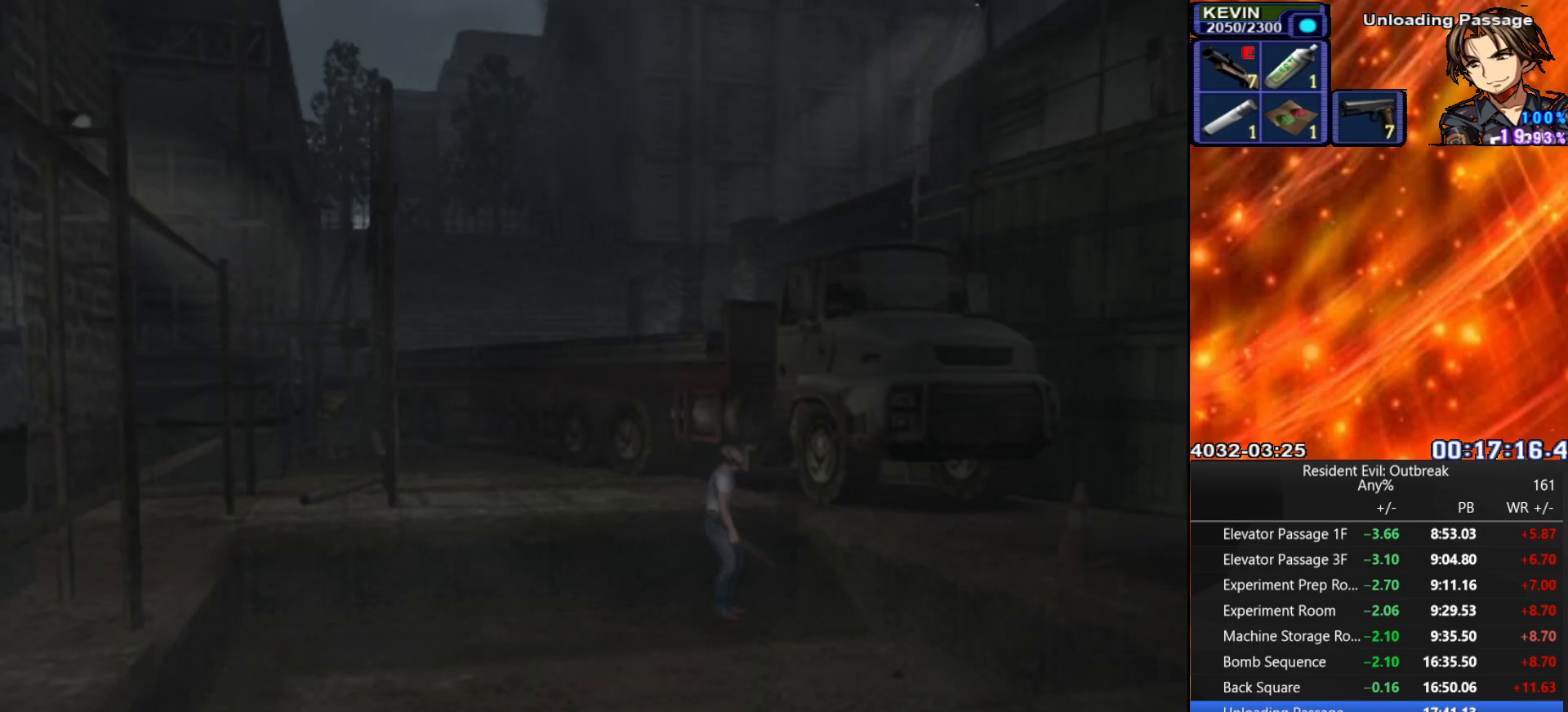
{"buttons": ["CROSS", "DPAD_UP"], "left_stick": "center", "right_stick": "center", "events": []}
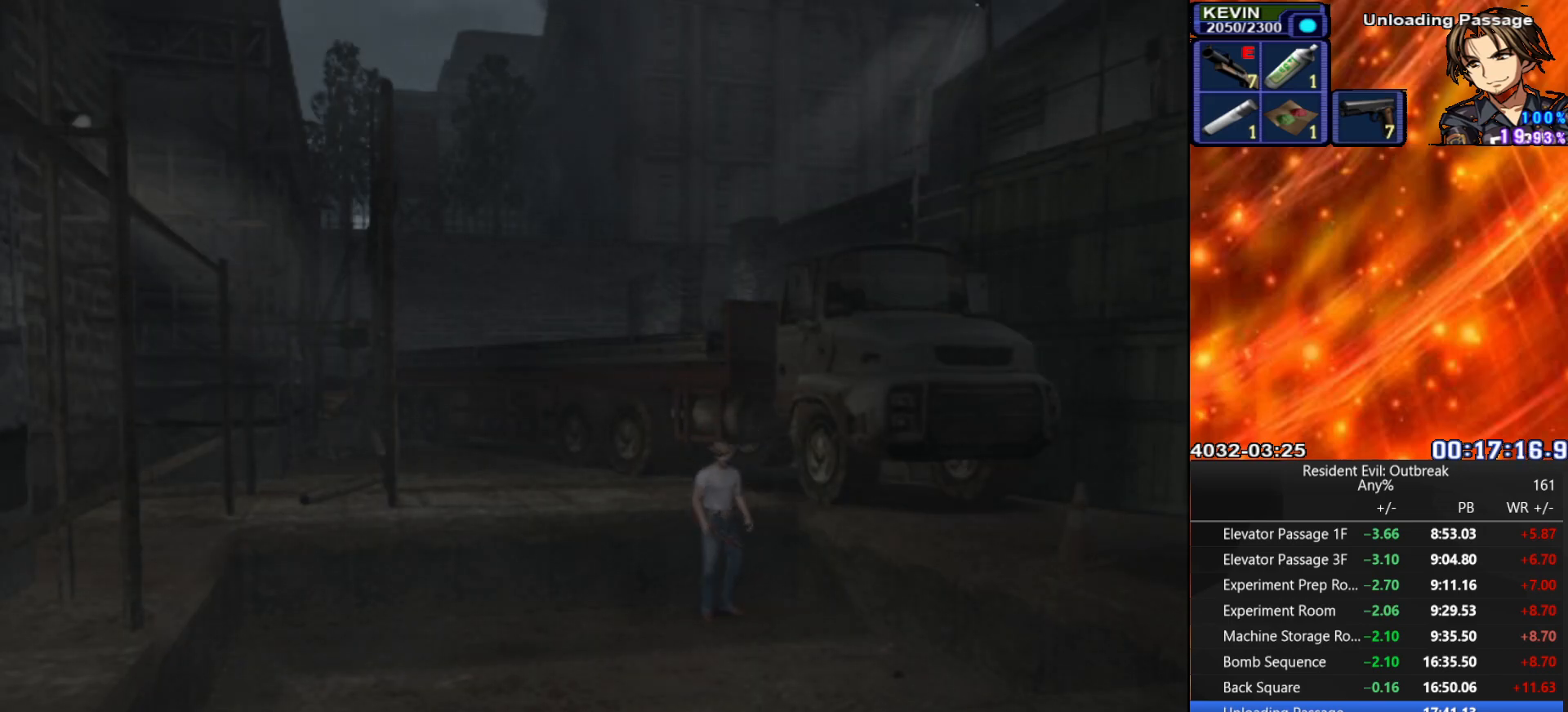
{"buttons": ["CROSS", "DPAD_UP"], "left_stick": "center", "right_stick": "center", "events": []}
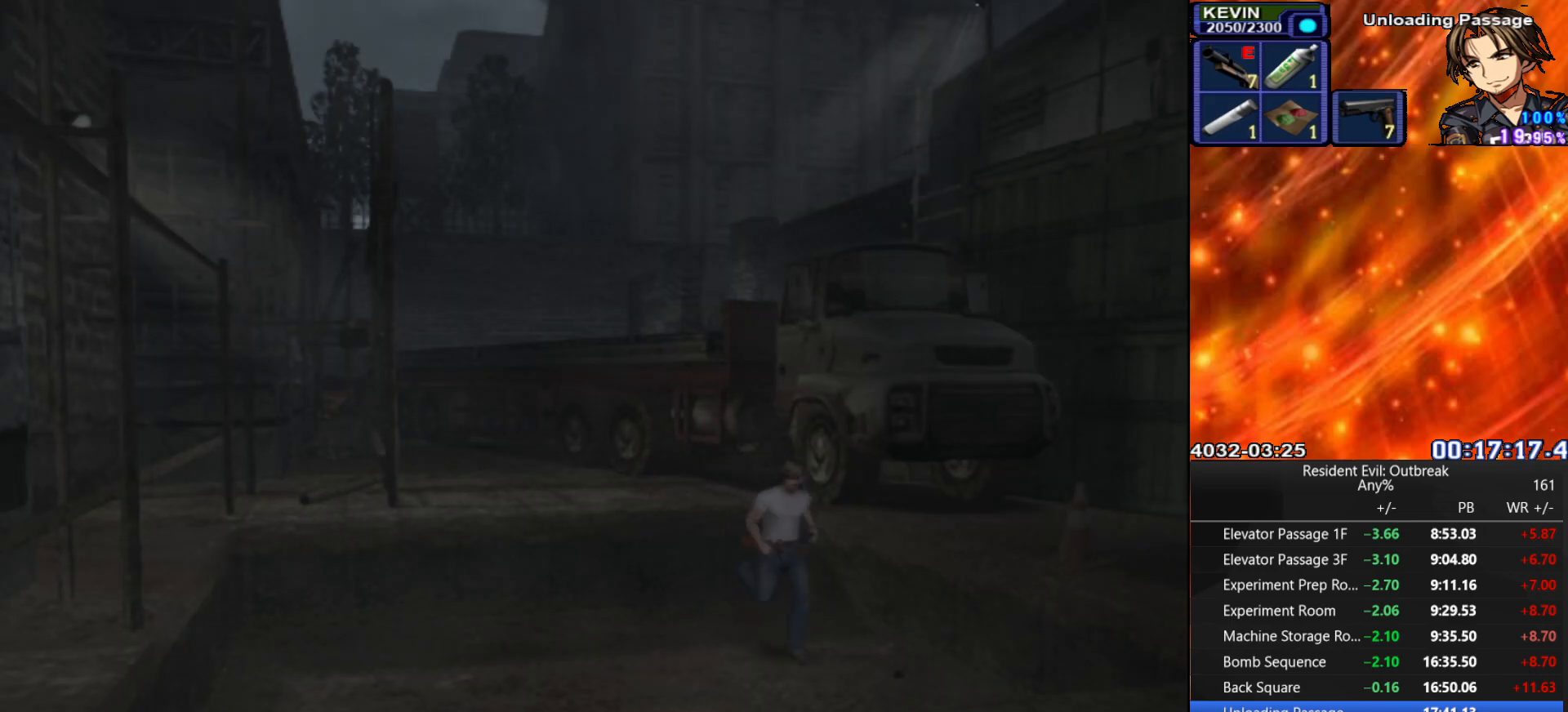
{"buttons": ["CROSS", "DPAD_UP"], "left_stick": "center", "right_stick": "center", "events": []}
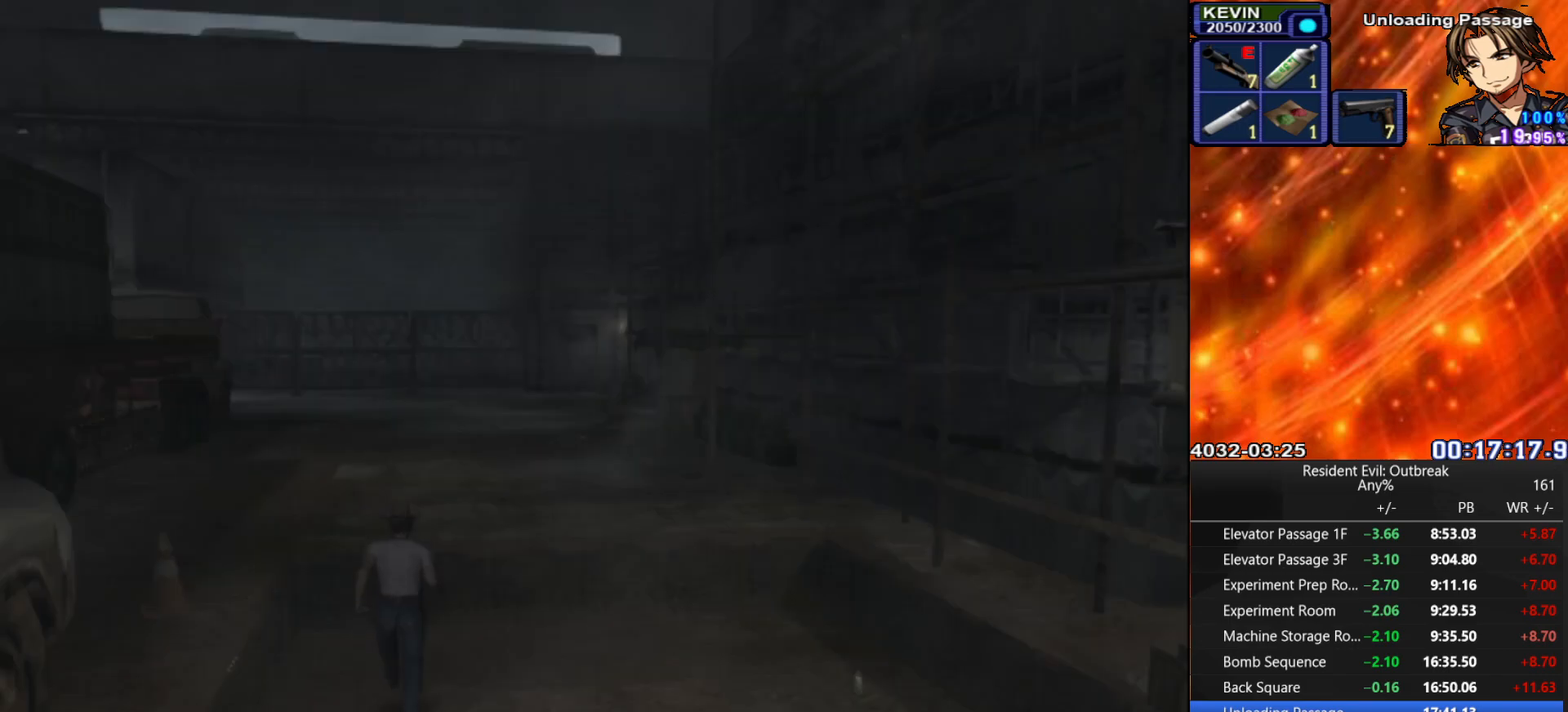
{"buttons": ["CROSS"], "left_stick": "center", "right_stick": "center", "events": [[83, "SQUARE", "down"], [167, "SQUARE", "up"], [250, "SQUARE", "down"], [317, "SQUARE", "up"], [367, "SQUARE", "down"], [467, "SQUARE", "up"], [483, "DPAD_UP", "up"]]}
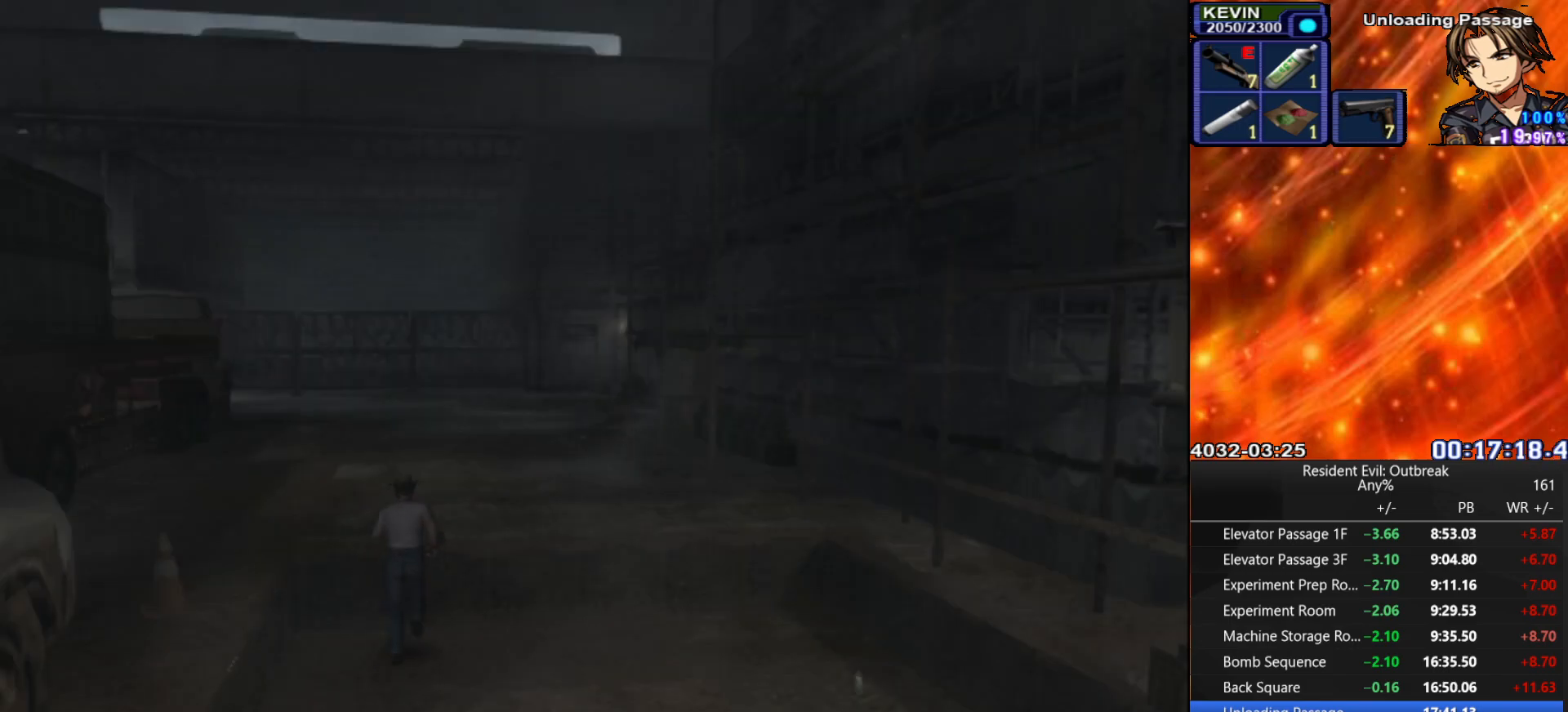
{"buttons": ["SQUARE"], "left_stick": "center", "right_stick": "center", "events": [[17, "SQUARE", "down"], [100, "CROSS", "up"], [100, "SQUARE", "up"], [183, "SQUARE", "down"], [233, "SQUARE", "up"], [333, "SQUARE", "down"], [367, "SQUARE", "up"], [450, "SQUARE", "down"]]}
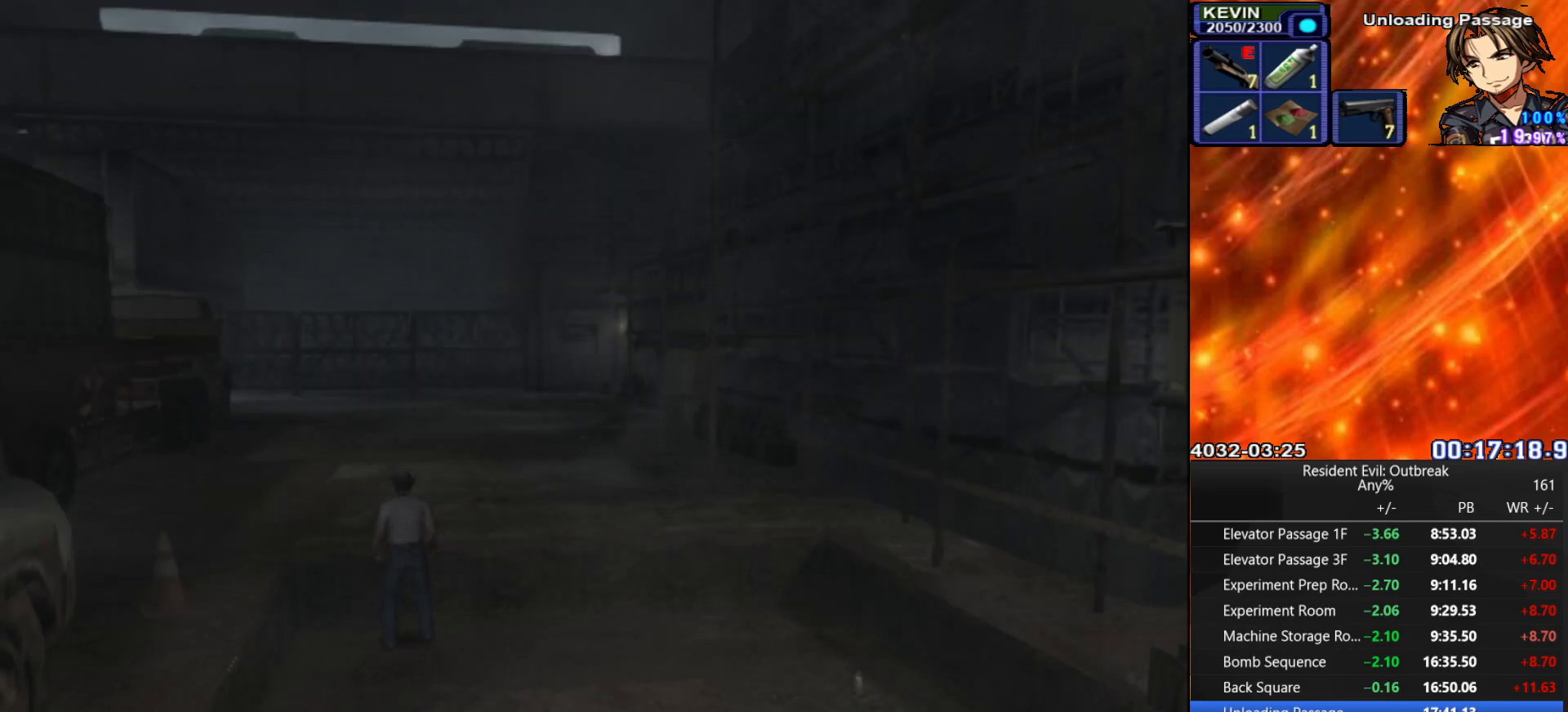
{"buttons": [], "left_stick": "up-left", "right_stick": "center", "events": [[17, "SQUARE", "up"], [33, "left_stick", "up-left"], [133, "SQUARE", "down"], [183, "SQUARE", "up"], [267, "SQUARE", "down"], [333, "SQUARE", "up"], [417, "SQUARE", "down"], [500, "SQUARE", "up"]]}
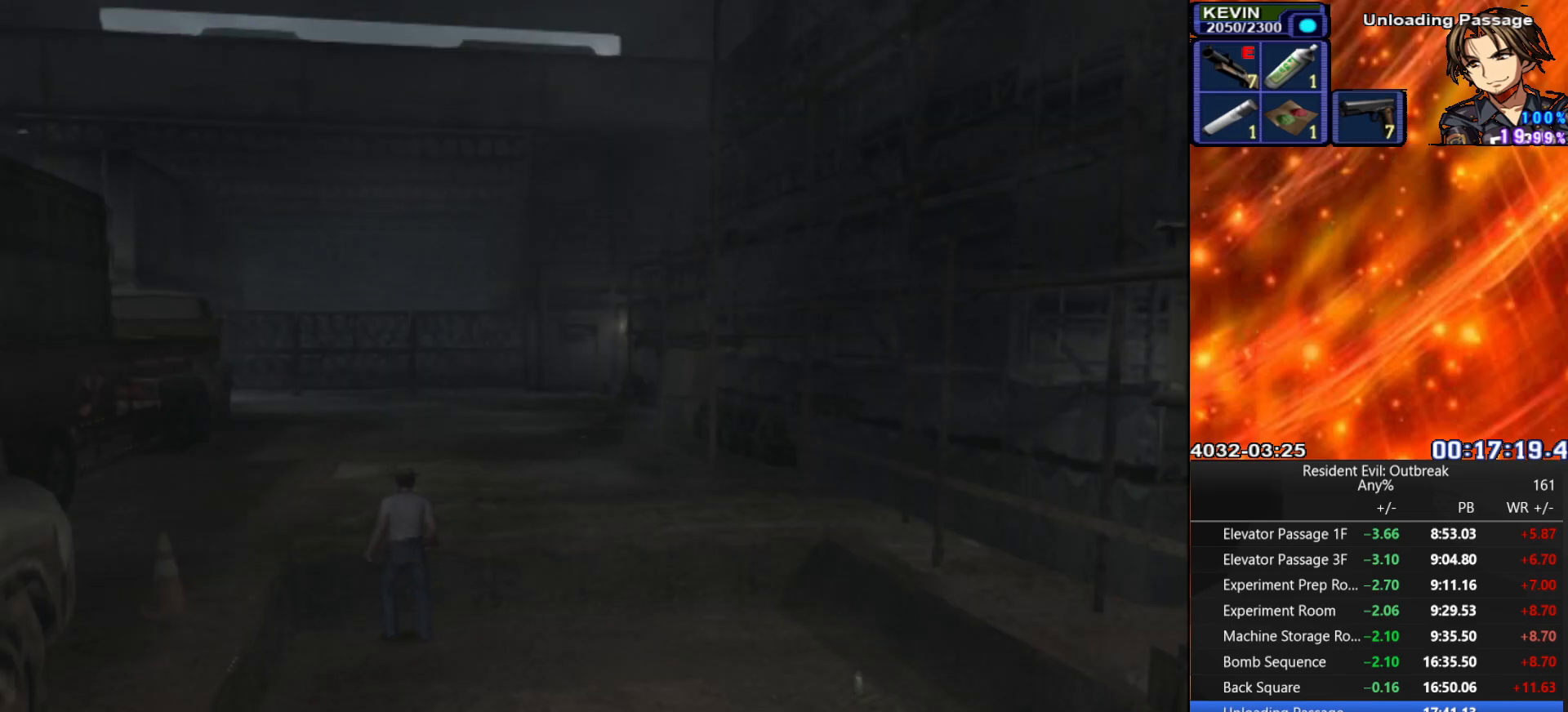
{"buttons": [], "left_stick": "up-left", "right_stick": "center", "events": [[67, "SQUARE", "down"], [150, "SQUARE", "up"], [233, "SQUARE", "down"], [283, "SQUARE", "up"], [400, "SQUARE", "down"], [450, "SQUARE", "up"]]}
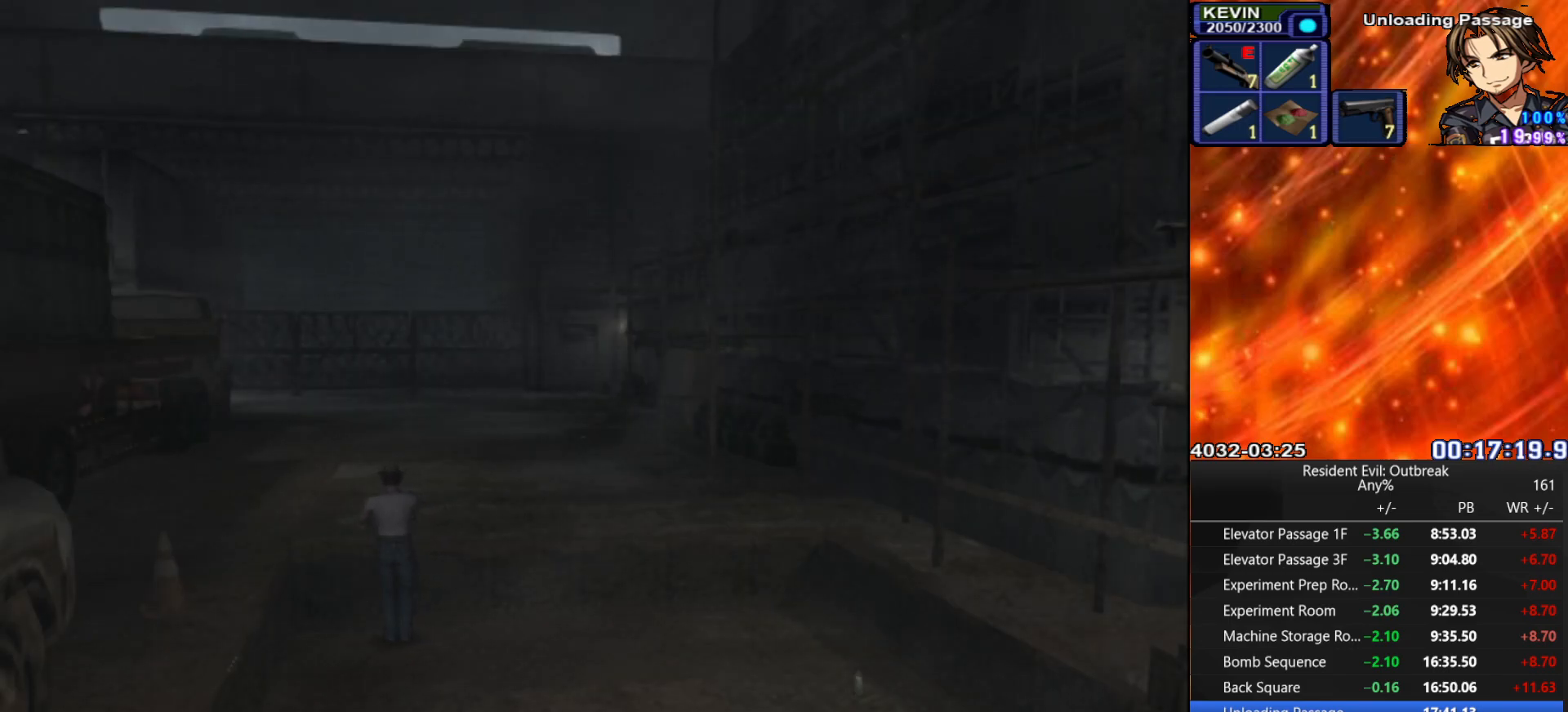
{"buttons": ["CROSS", "DPAD_UP"], "left_stick": "center", "right_stick": "center", "events": [[50, "left_stick", "center"], [217, "DPAD_UP", "down"], [250, "CROSS", "down"]]}
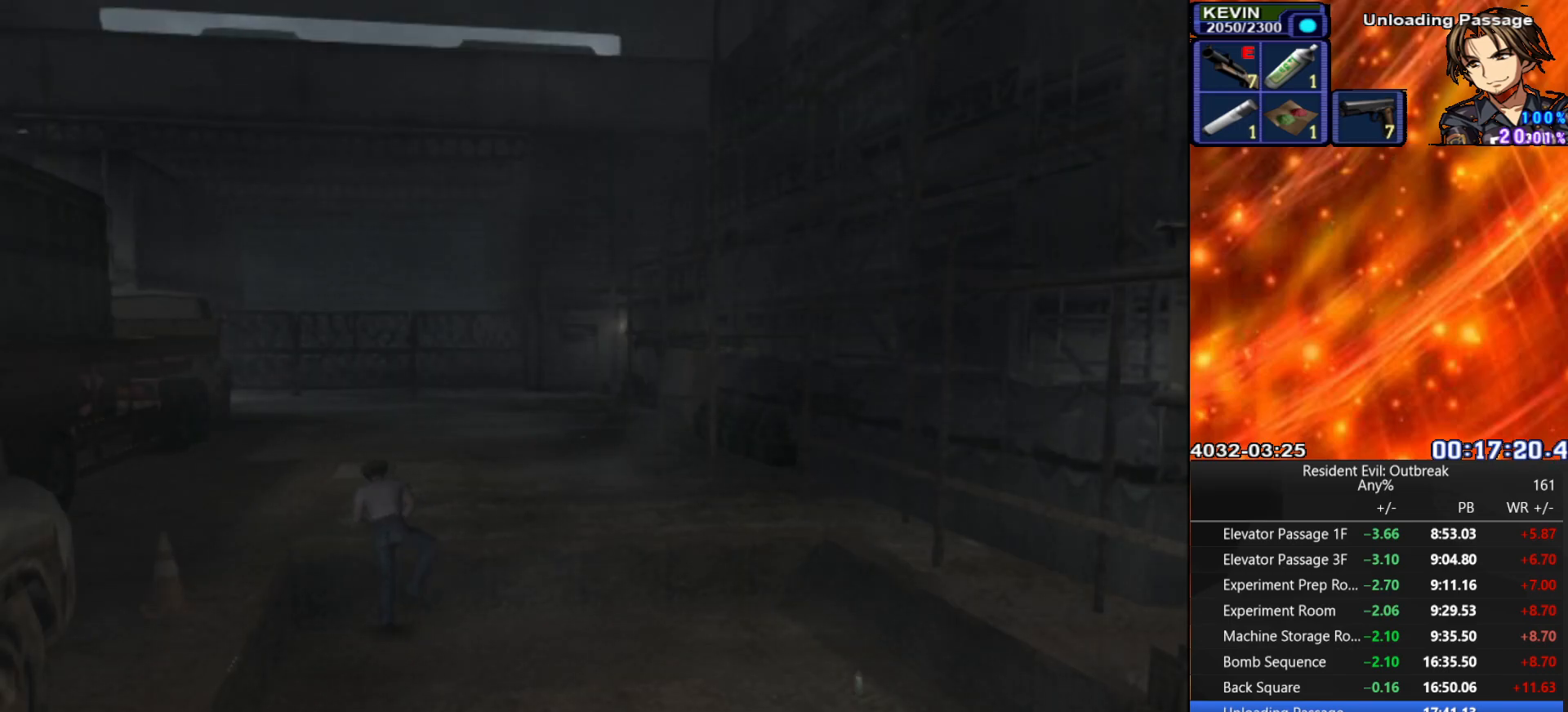
{"buttons": ["CROSS", "DPAD_UP"], "left_stick": "center", "right_stick": "center", "events": []}
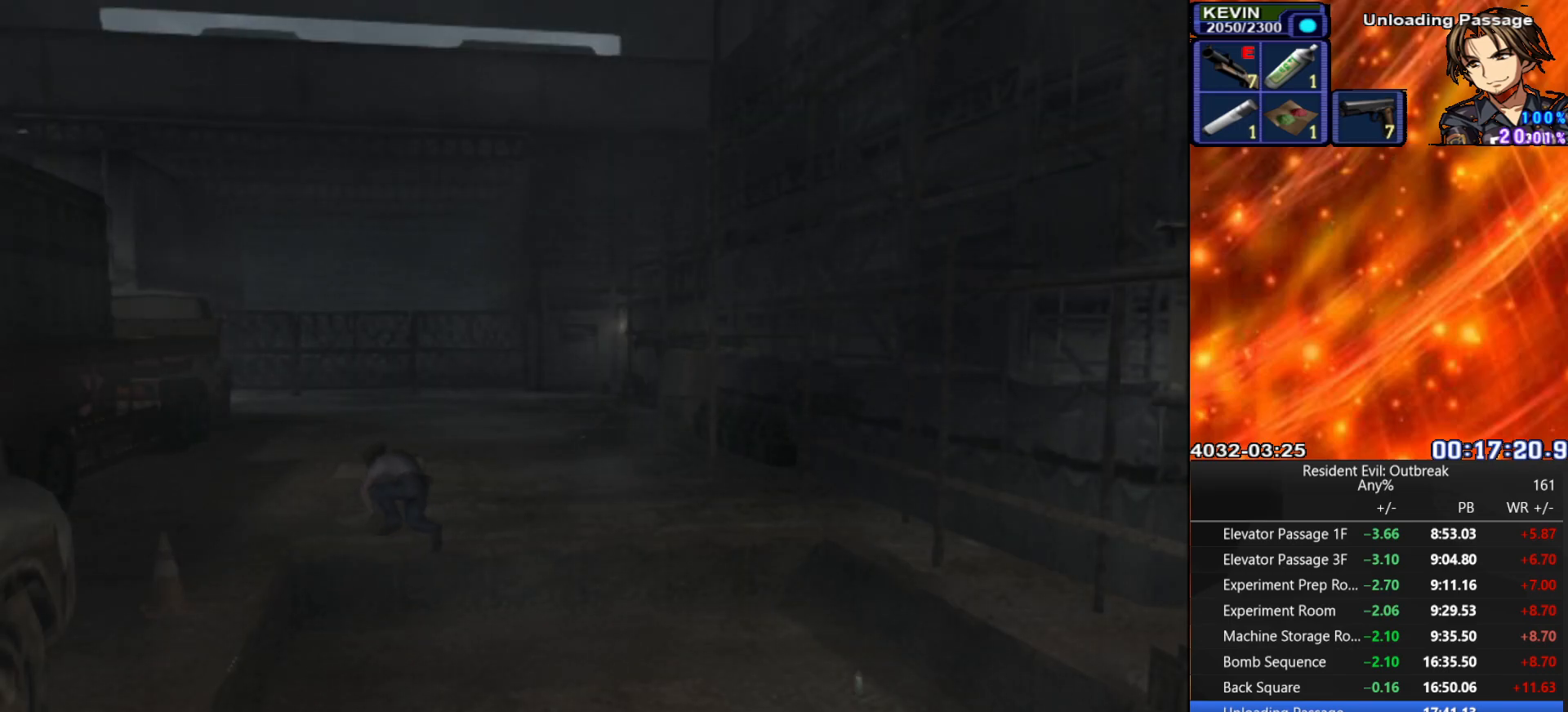
{"buttons": ["CROSS", "DPAD_UP"], "left_stick": "center", "right_stick": "center", "events": []}
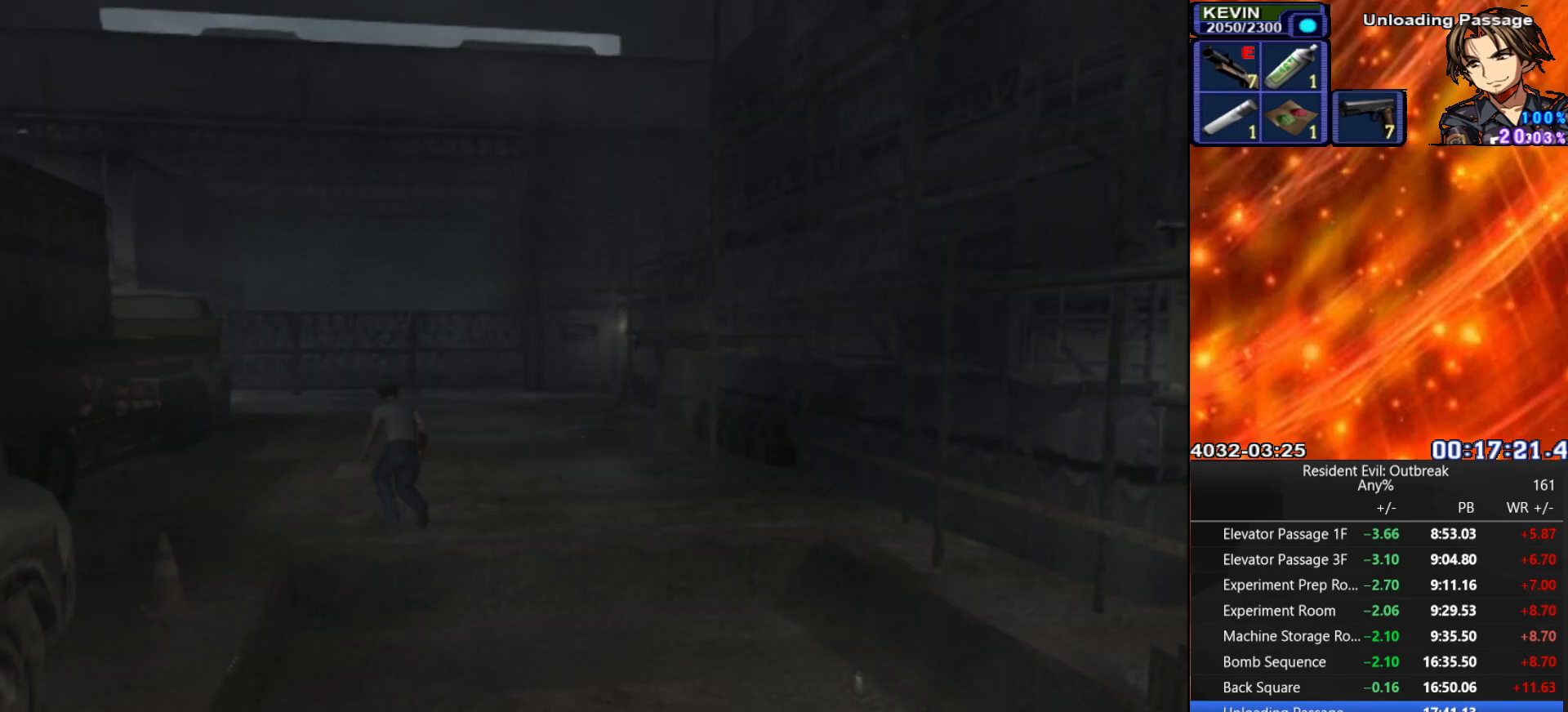
{"buttons": ["CROSS", "DPAD_UP"], "left_stick": "center", "right_stick": "center", "events": []}
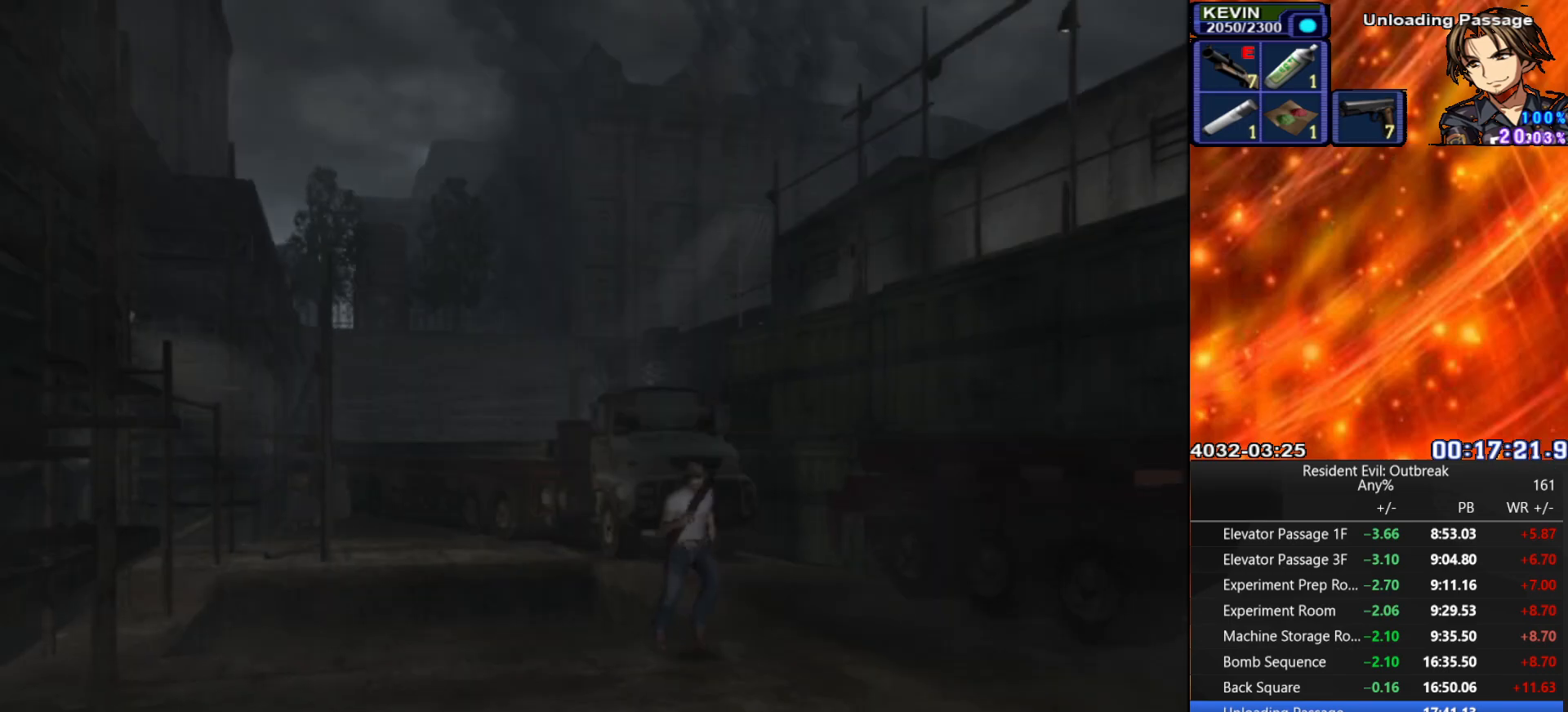
{"buttons": ["R2"], "left_stick": "center", "right_stick": "center", "events": [[267, "DPAD_UP", "up"], [283, "CROSS", "up"], [300, "R2", "down"]]}
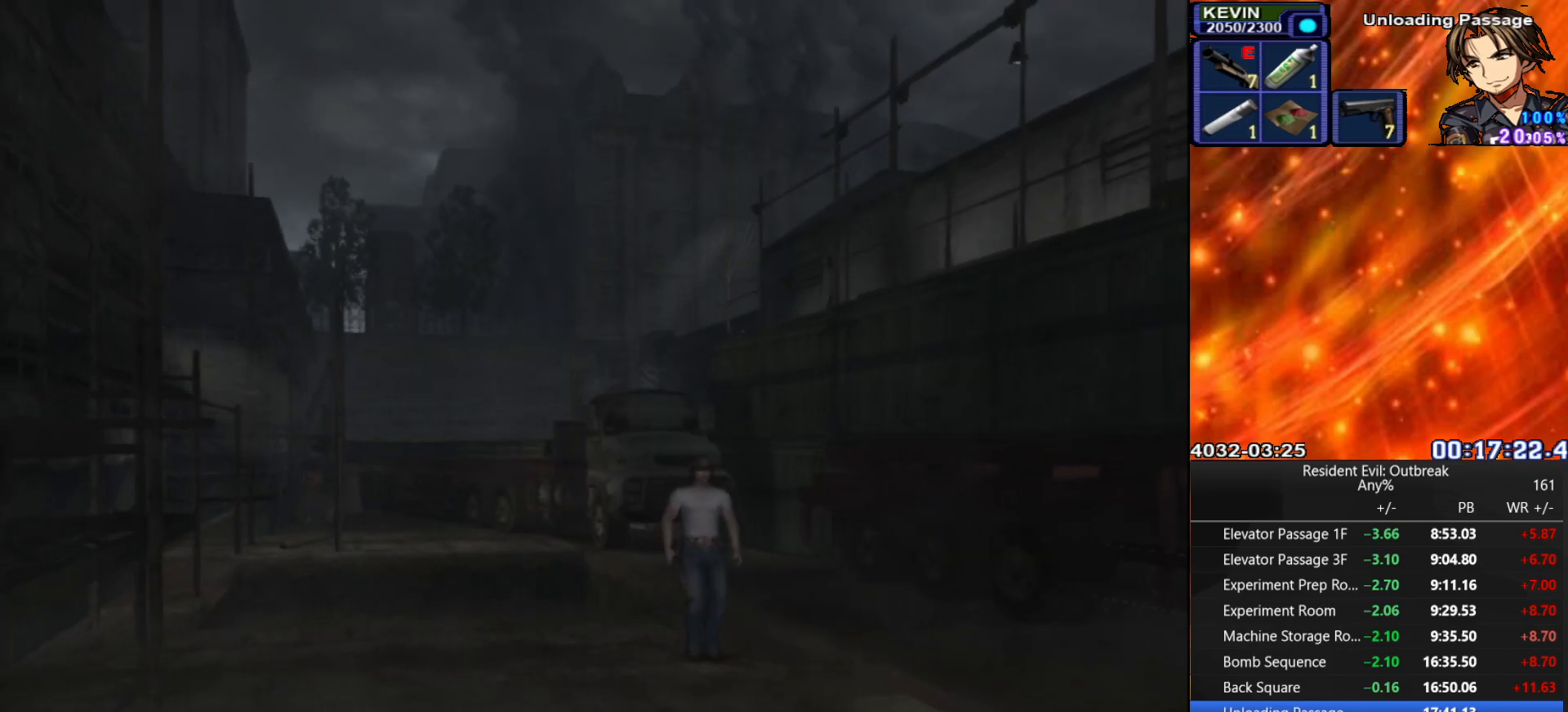
{"buttons": ["R2"], "left_stick": "center", "right_stick": "center", "events": []}
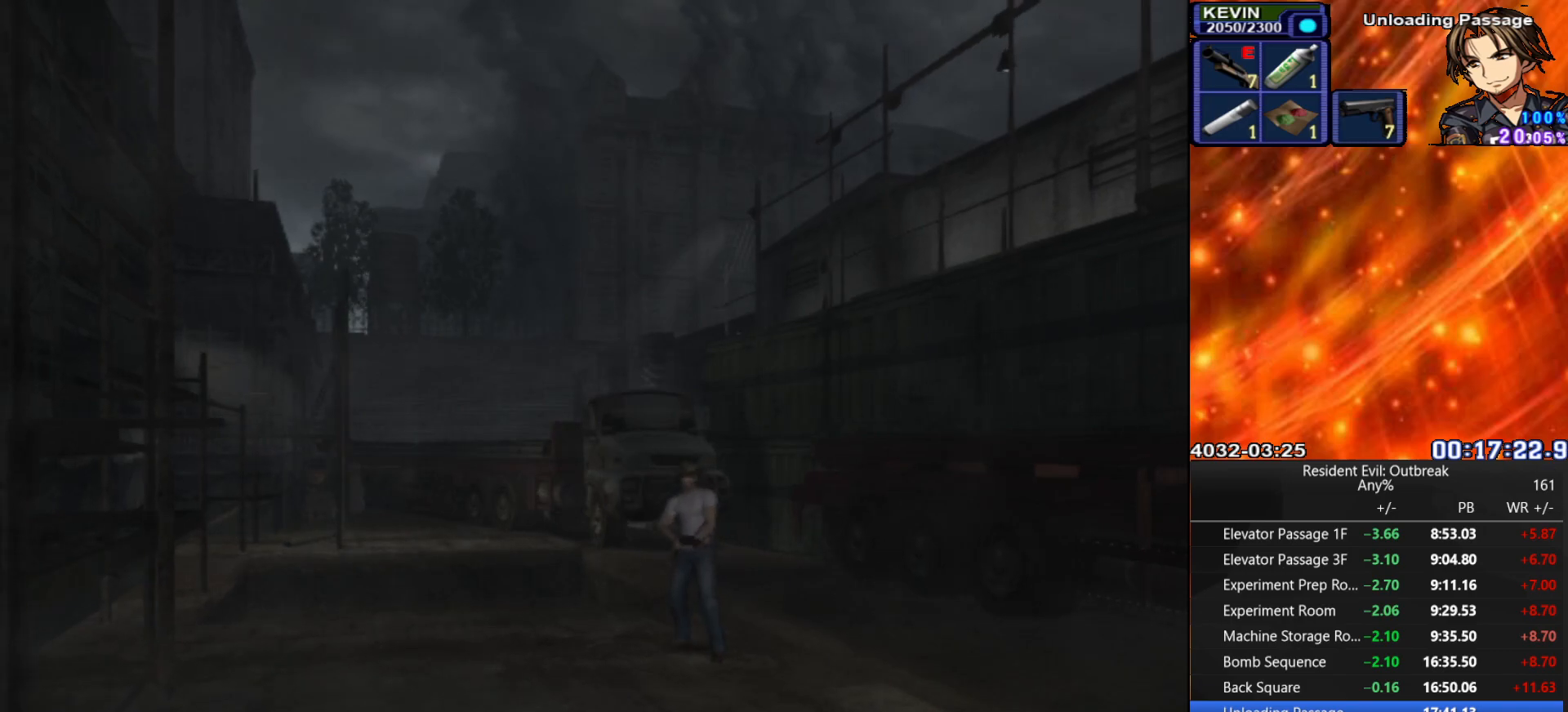
{"buttons": ["SQUARE", "R2"], "left_stick": "center", "right_stick": "center", "events": [[83, "DPAD_RIGHT", "down"], [333, "DPAD_RIGHT", "up"], [333, "SQUARE", "down"]]}
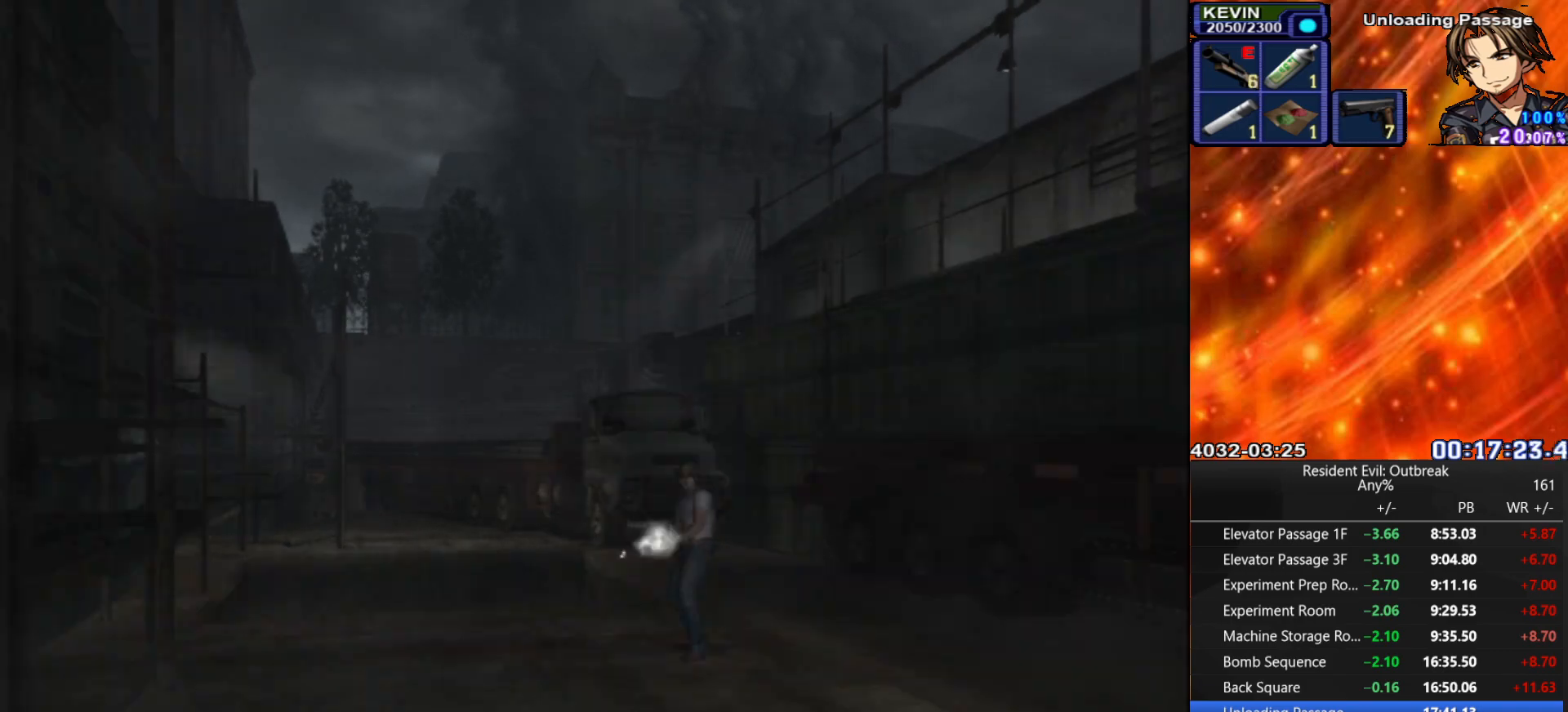
{"buttons": ["R2"], "left_stick": "center", "right_stick": "center", "events": [[183, "SQUARE", "up"]]}
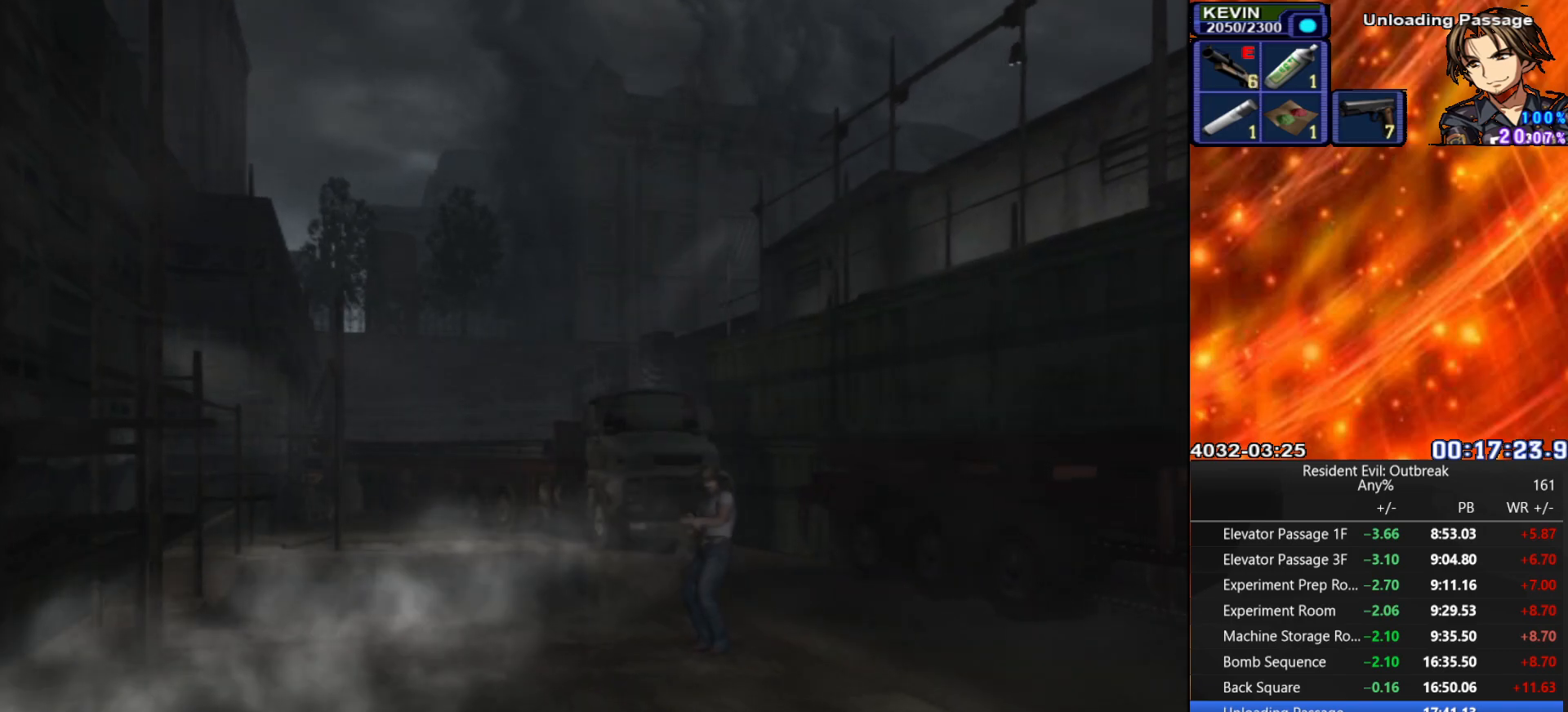
{"buttons": ["R2"], "left_stick": "center", "right_stick": "center", "events": []}
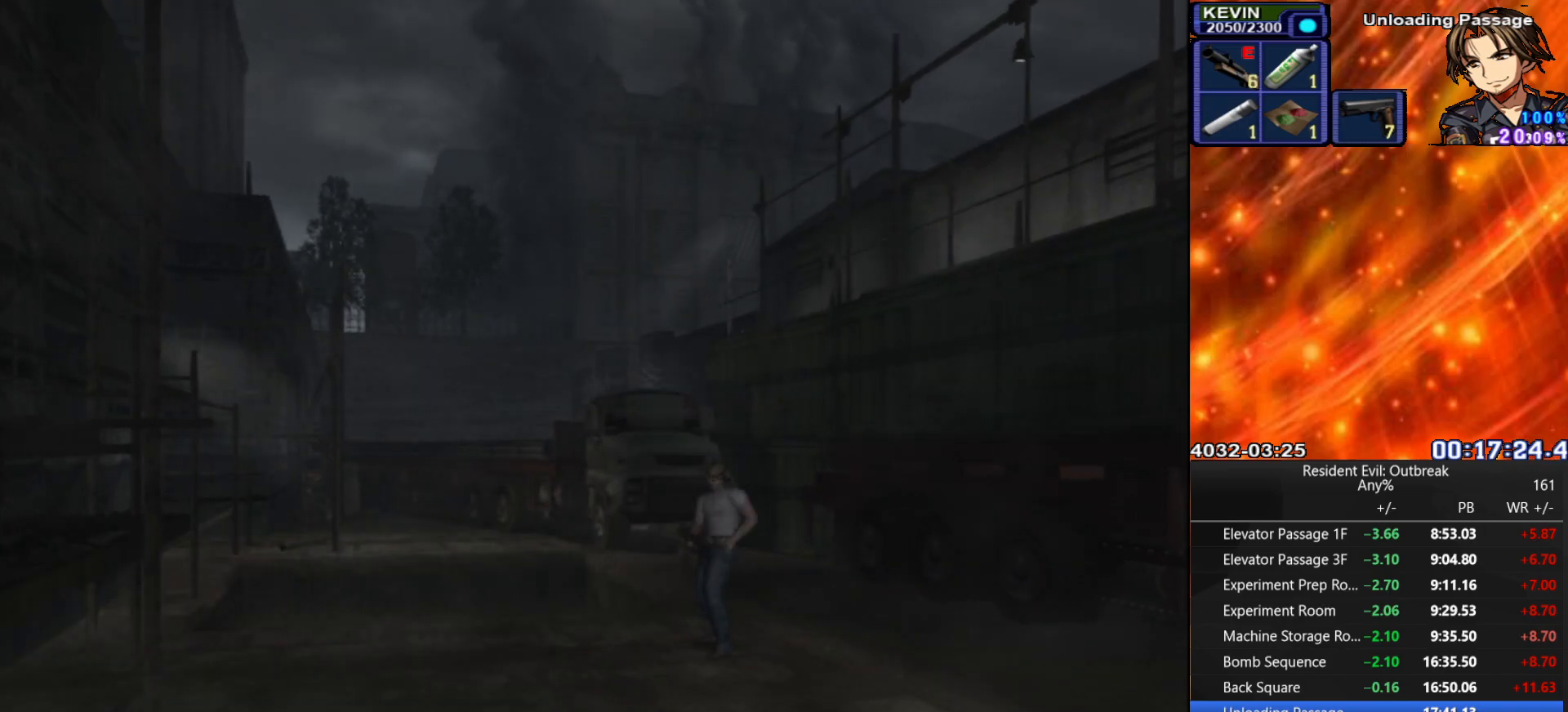
{"buttons": ["R2", "DPAD_RIGHT"], "left_stick": "center", "right_stick": "center", "events": [[167, "DPAD_RIGHT", "down"], [283, "DPAD_RIGHT", "up"], [483, "DPAD_RIGHT", "down"]]}
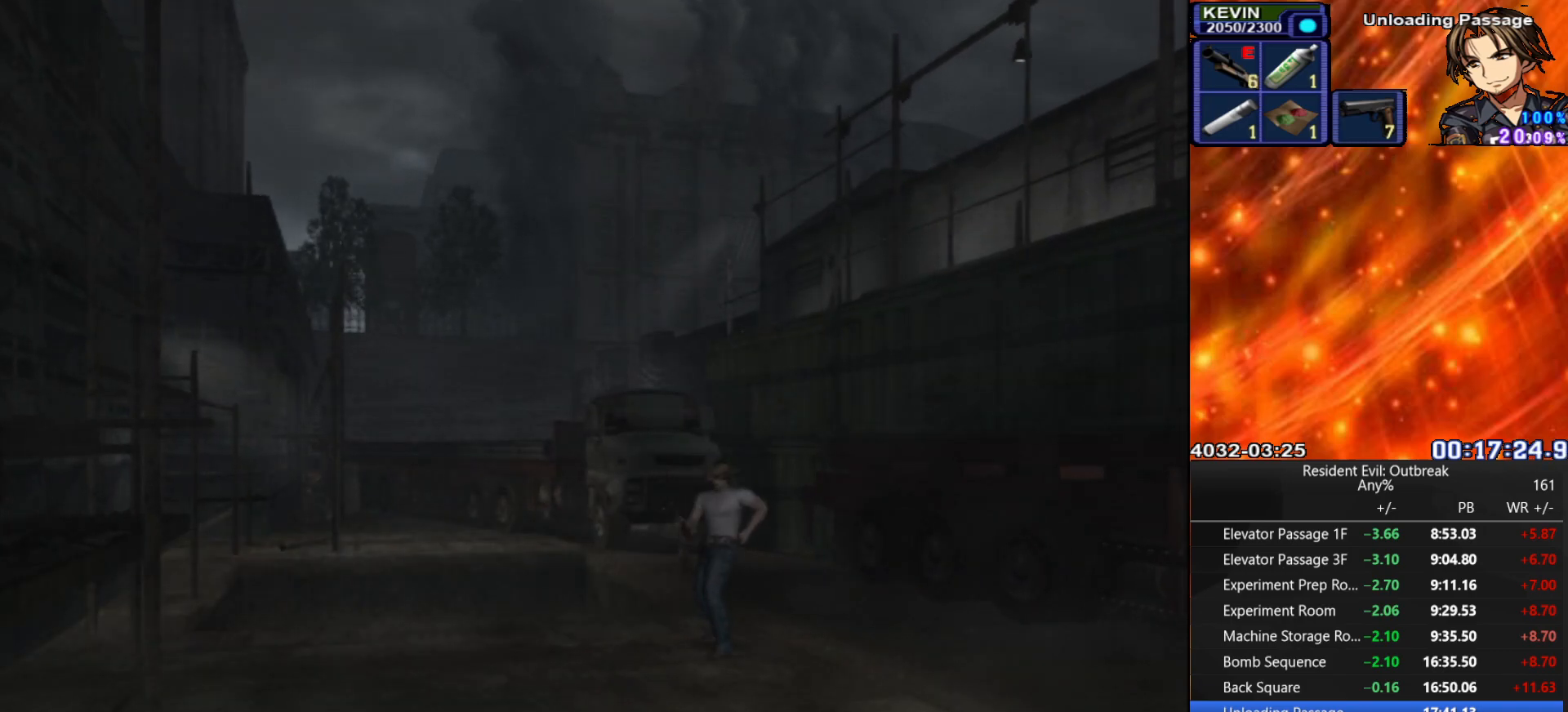
{"buttons": ["R2"], "left_stick": "center", "right_stick": "center", "events": [[83, "DPAD_RIGHT", "up"]]}
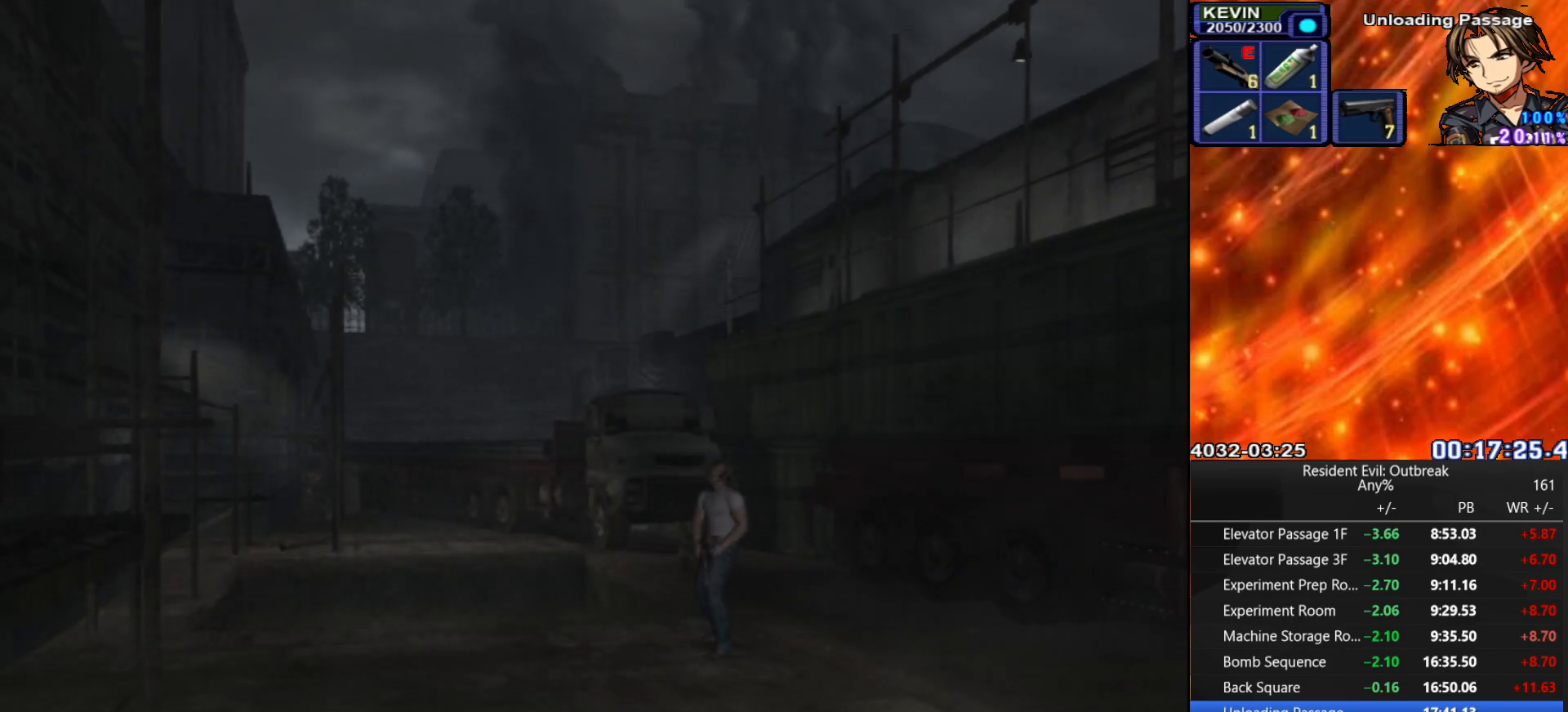
{"buttons": ["R2"], "left_stick": "center", "right_stick": "center", "events": []}
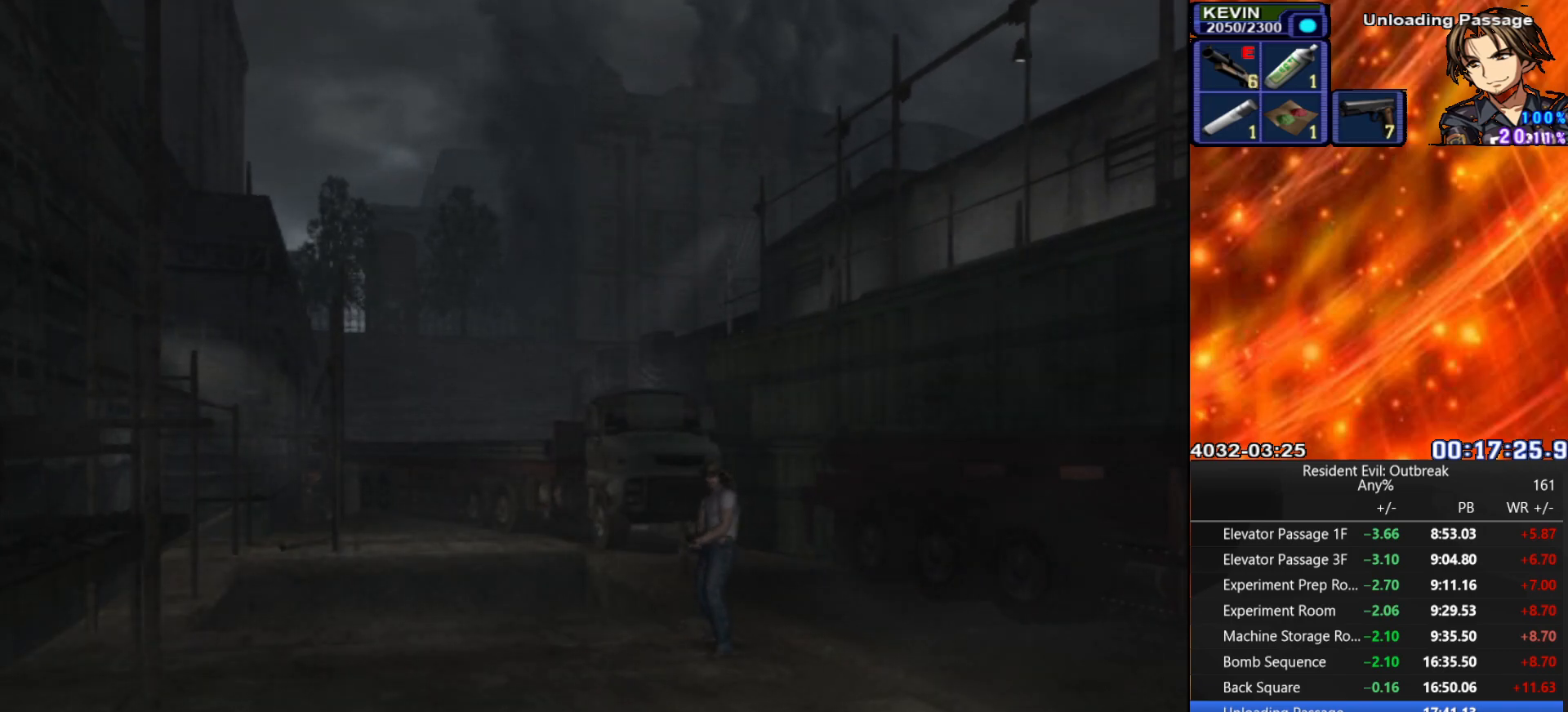
{"buttons": ["R2"], "left_stick": "center", "right_stick": "center", "events": [[183, "DPAD_RIGHT", "down"], [233, "SQUARE", "down"], [283, "DPAD_RIGHT", "up"], [317, "SQUARE", "up"]]}
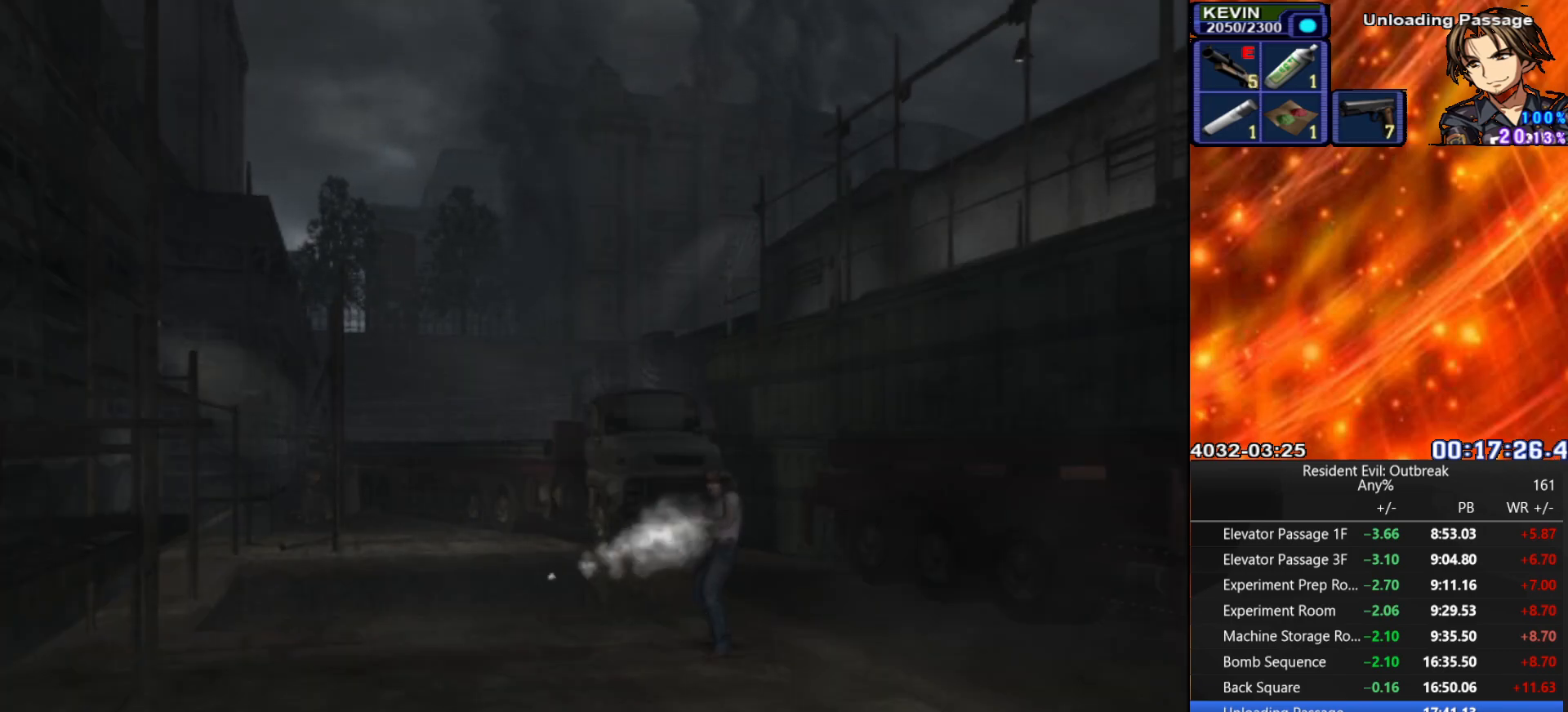
{"buttons": ["CROSS", "DPAD_UP"], "left_stick": "center", "right_stick": "center", "events": [[150, "R2", "up"], [283, "DPAD_UP", "down"], [333, "CROSS", "down"]]}
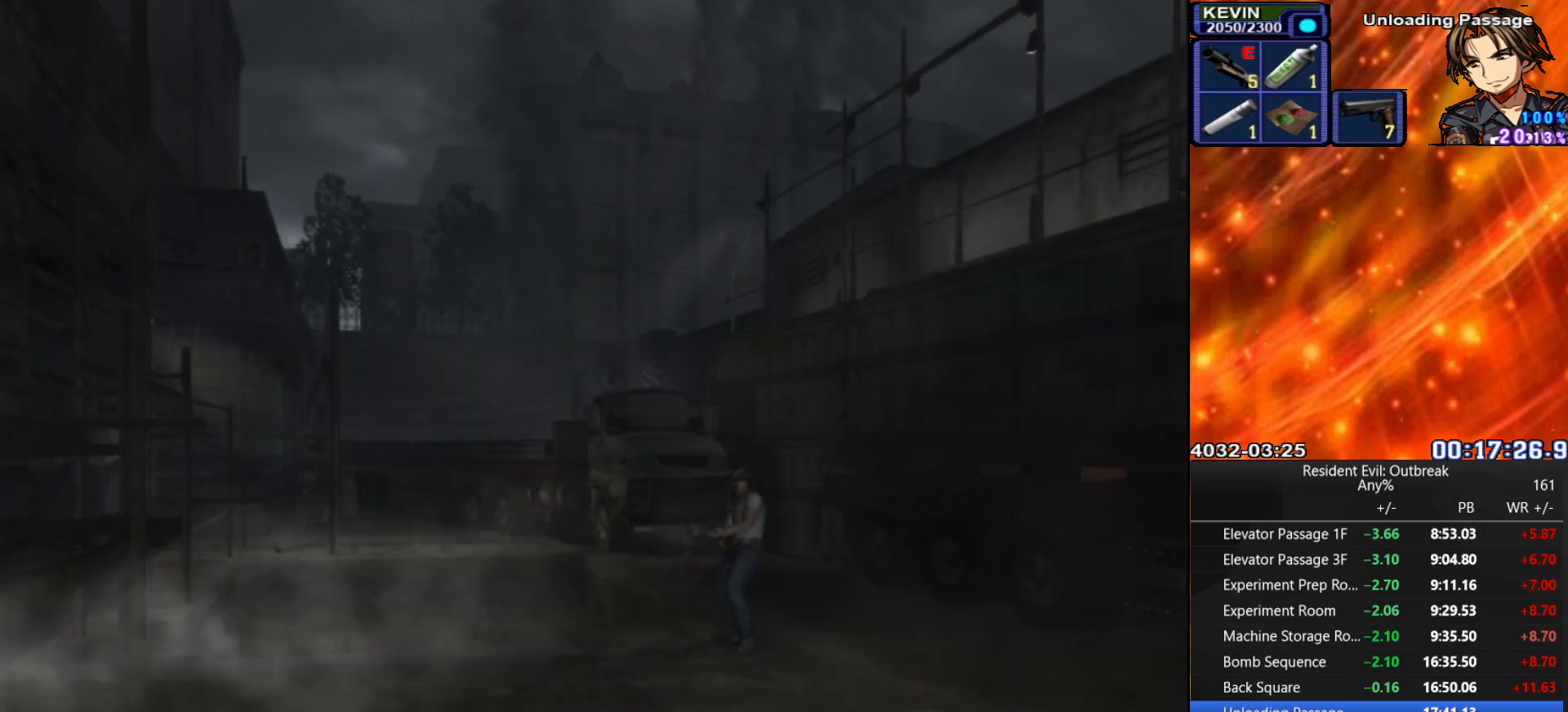
{"buttons": ["CROSS", "DPAD_UP"], "left_stick": "center", "right_stick": "center", "events": []}
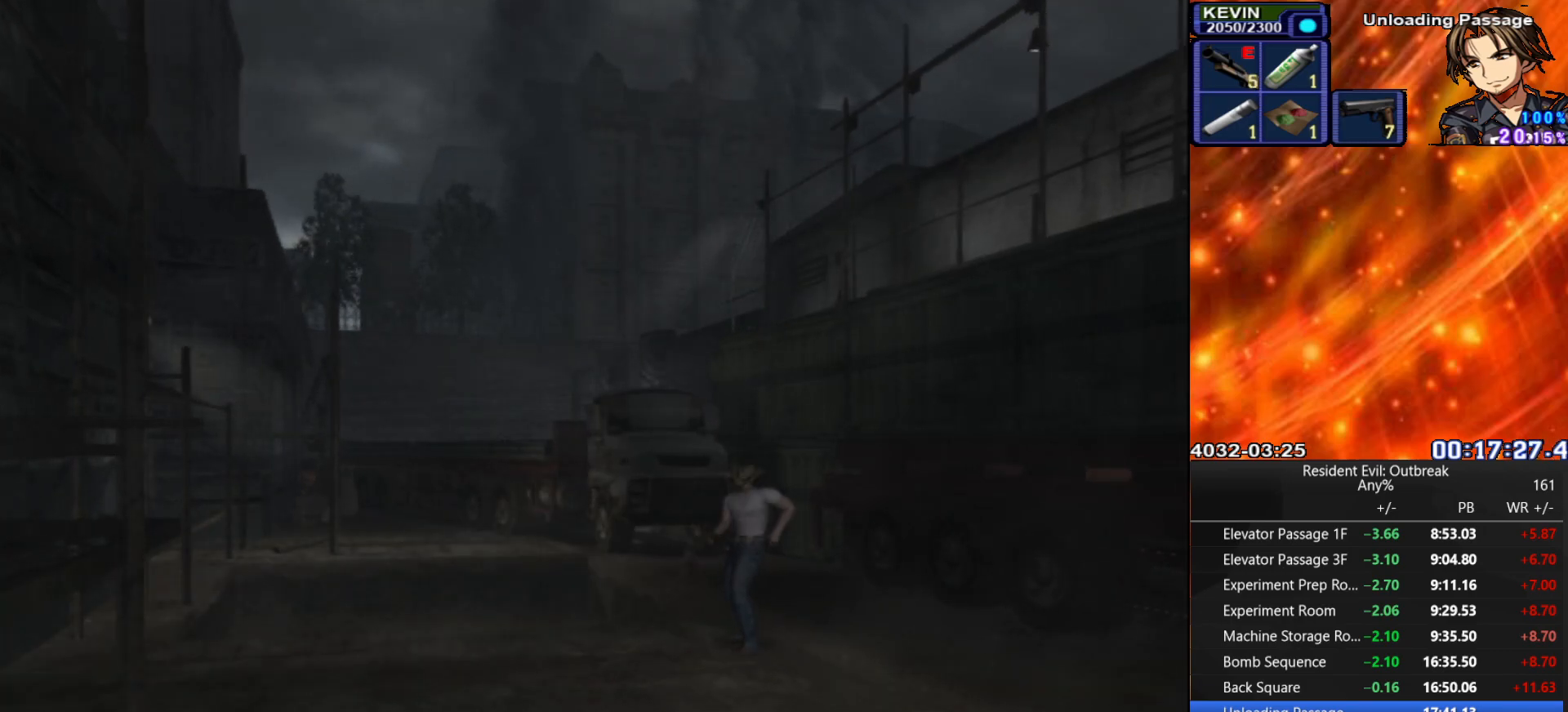
{"buttons": ["CROSS", "DPAD_UP"], "left_stick": "center", "right_stick": "center", "events": []}
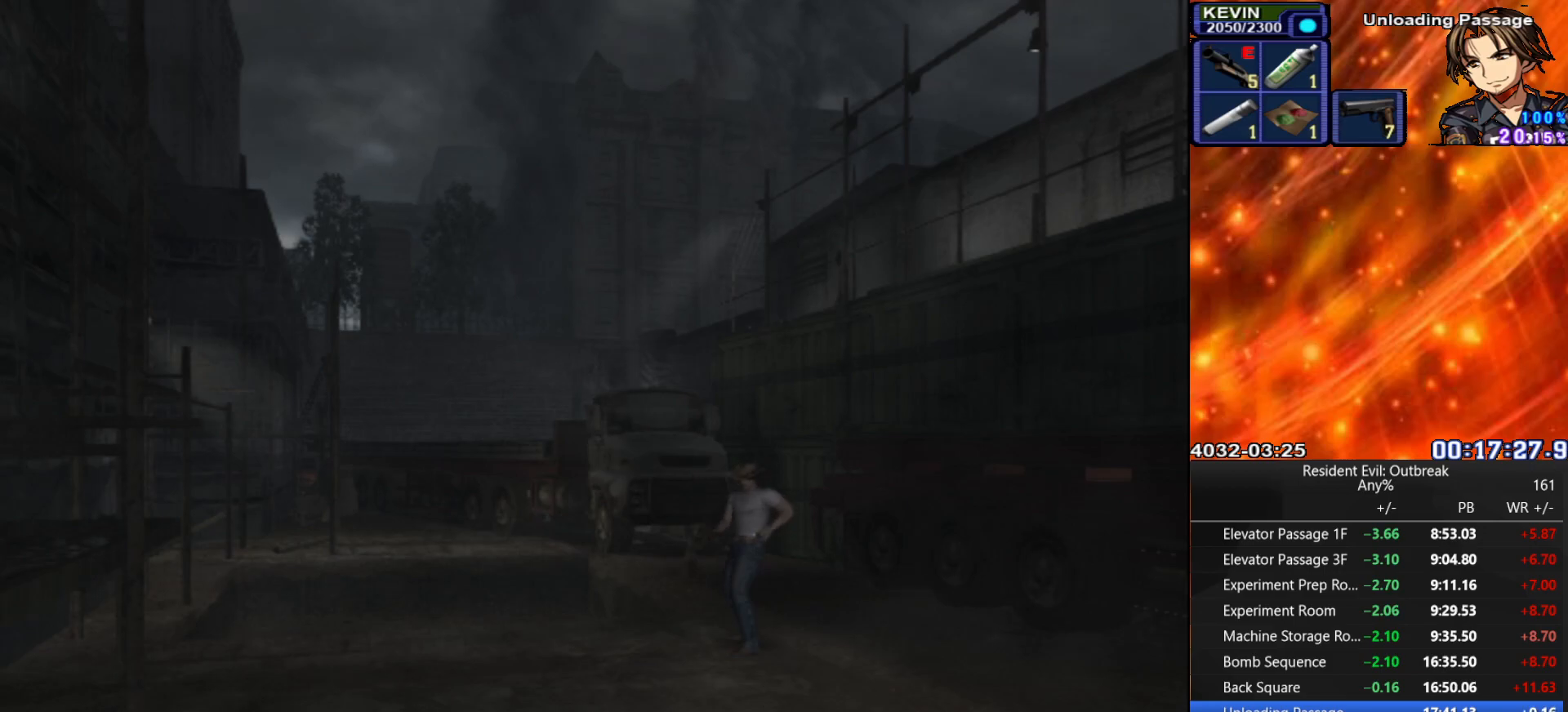
{"buttons": ["CROSS", "DPAD_UP"], "left_stick": "center", "right_stick": "center", "events": []}
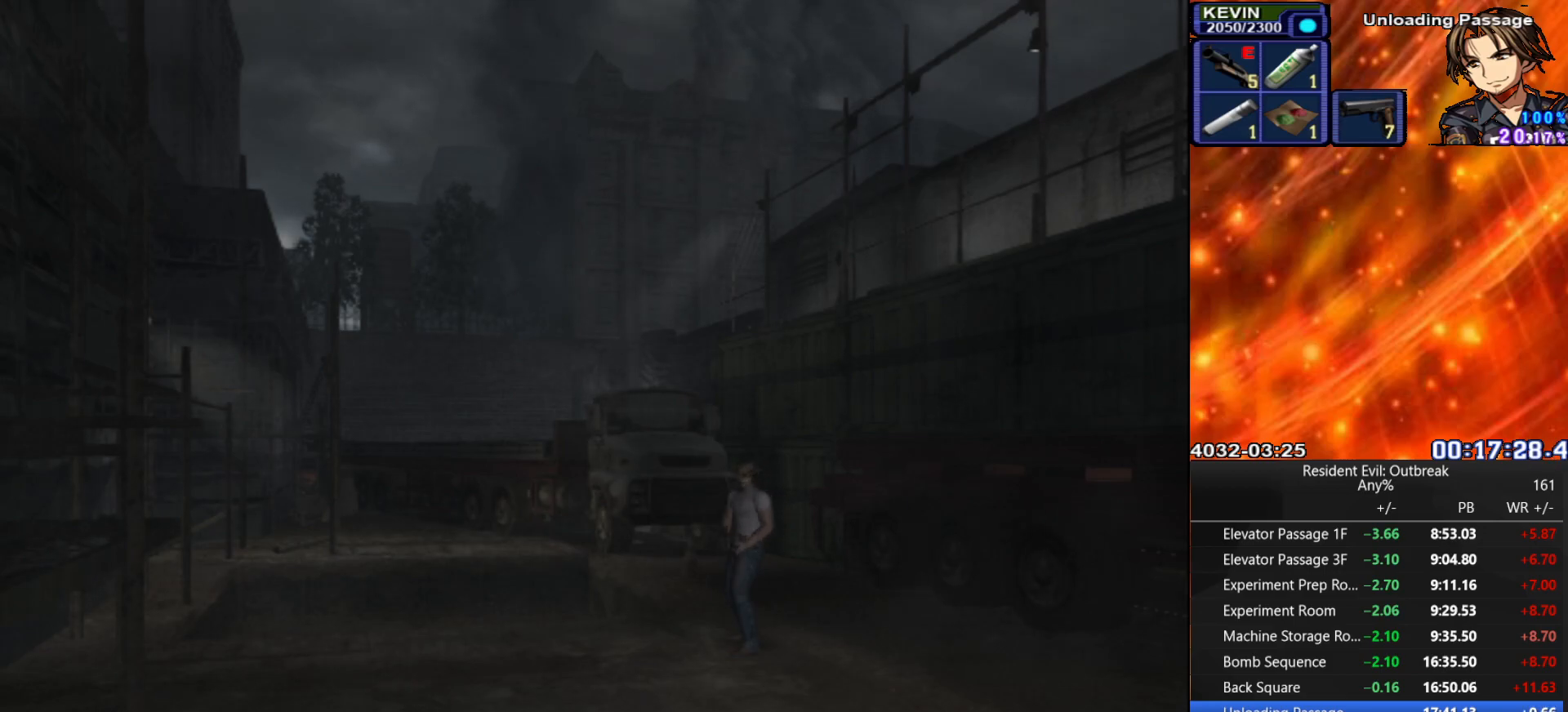
{"buttons": ["CROSS", "DPAD_UP"], "left_stick": "center", "right_stick": "center", "events": []}